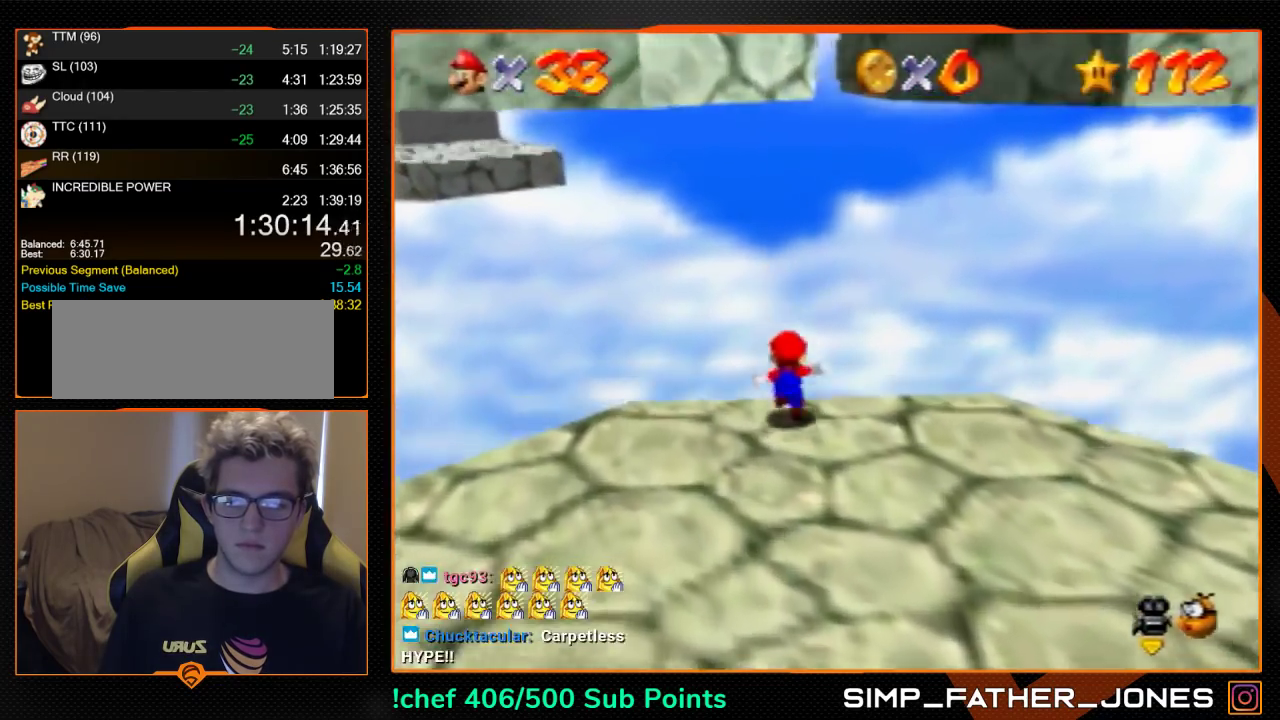
Gameplay with a controller (Nintendo layout); each line is a JSON object with the inputs held at the frame after it. "events" lists button and stick changes between this image and that frame as [ms after this image, input, new state], when the widget could be followed in between. Not read: L3 R3.
{"buttons": [], "left_stick": "up", "events": []}
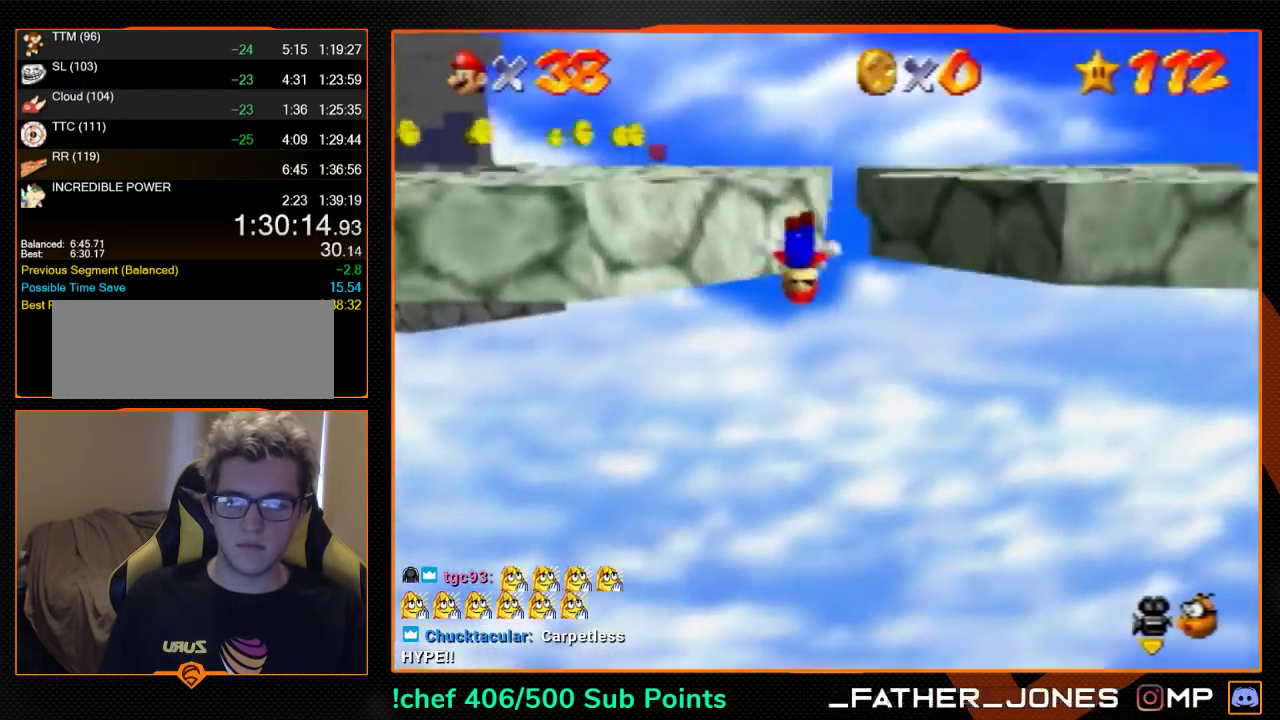
{"buttons": [], "left_stick": "up-right", "events": [[67, "left_stick", "up-left"], [500, "left_stick", "up-right"]]}
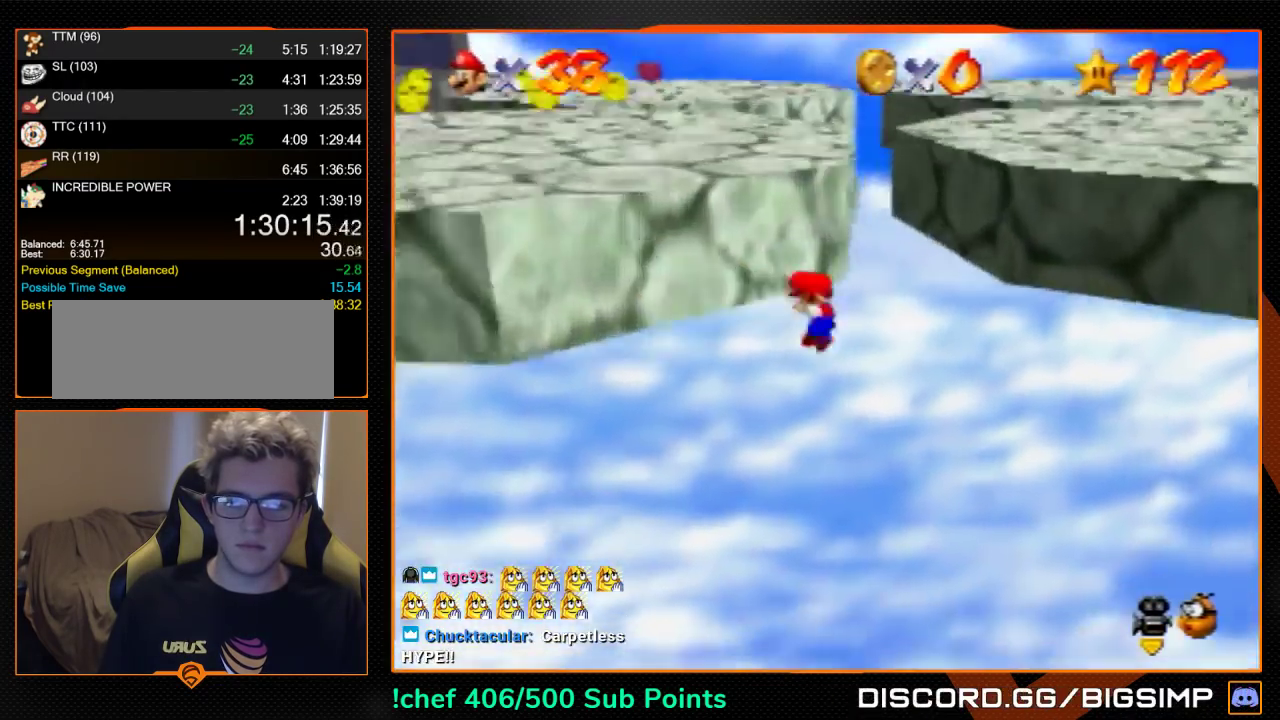
{"buttons": [], "left_stick": "up", "events": [[33, "A", "down"], [267, "A", "up"], [367, "C_LEFT", "down"], [500, "C_LEFT", "up"], [500, "left_stick", "up"]]}
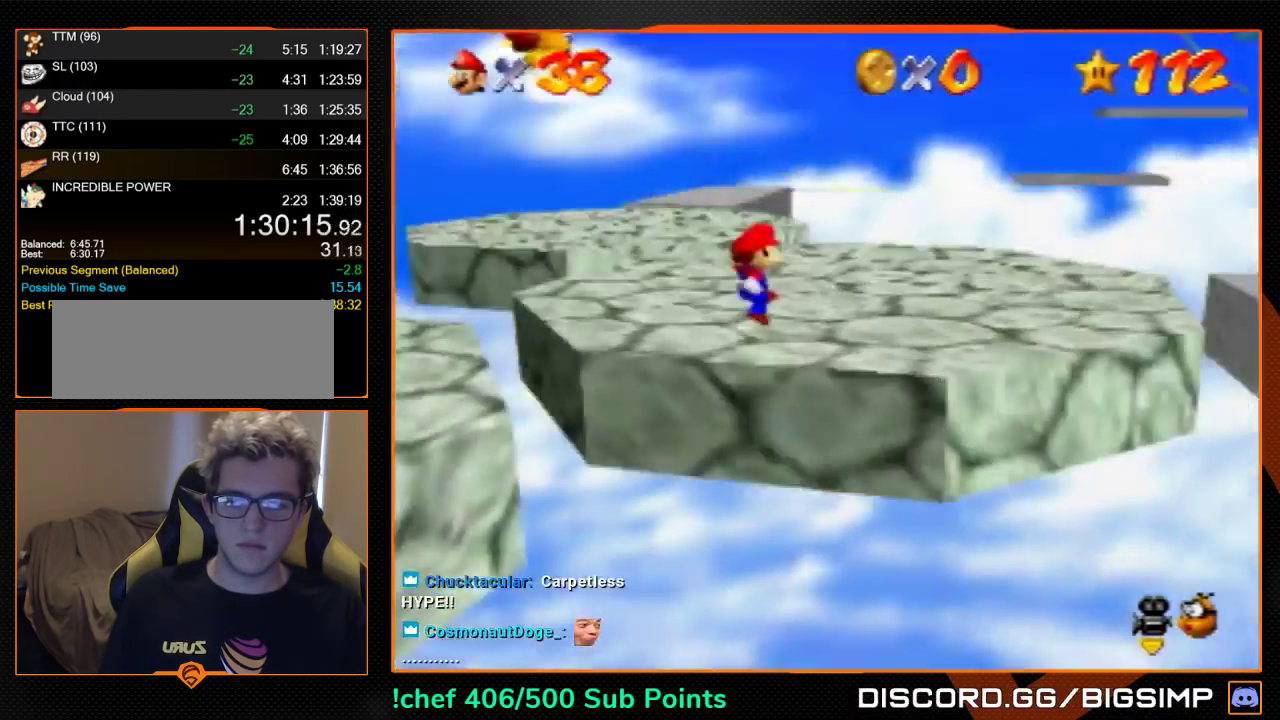
{"buttons": [], "left_stick": "down-left", "events": [[33, "C_LEFT", "down"], [100, "C_LEFT", "up"], [133, "C_LEFT", "down"], [167, "left_stick", "up-left"], [233, "C_LEFT", "up"], [267, "left_stick", "left"], [400, "left_stick", "down-left"]]}
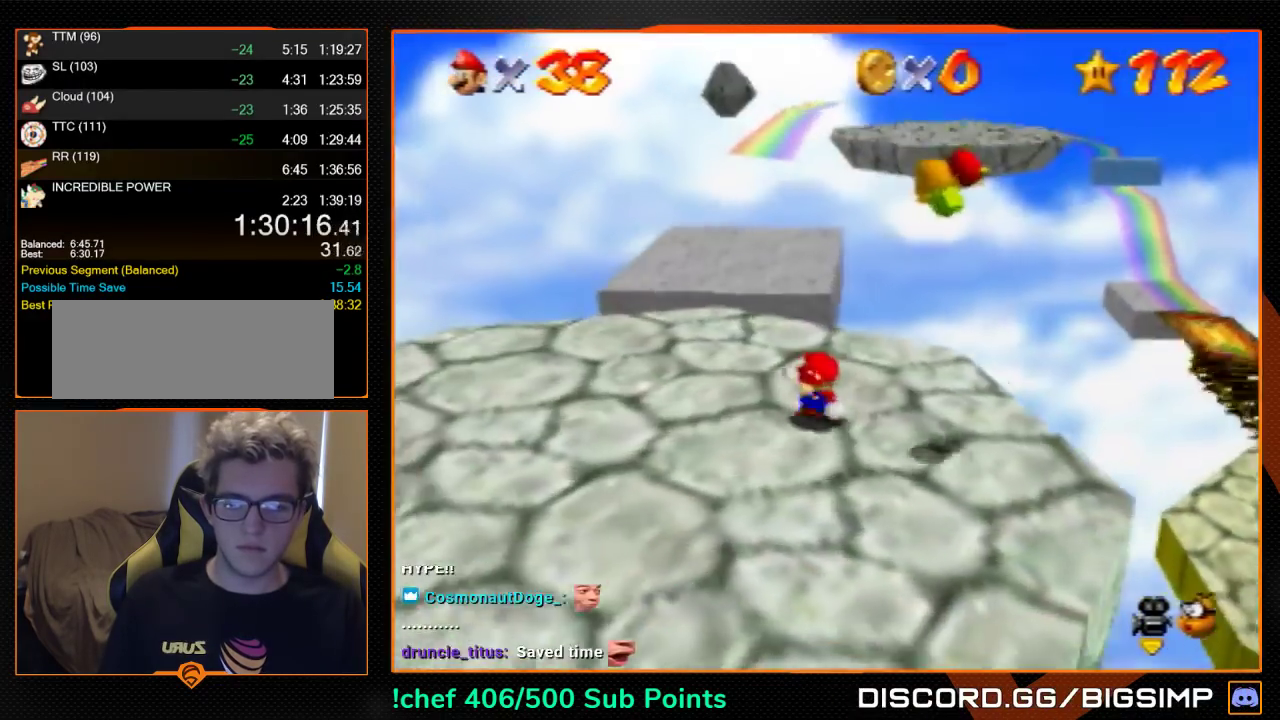
{"buttons": [], "left_stick": "down", "events": [[33, "left_stick", "down"], [167, "left_stick", "up"], [200, "A", "down"], [300, "A", "up"], [333, "left_stick", "down"]]}
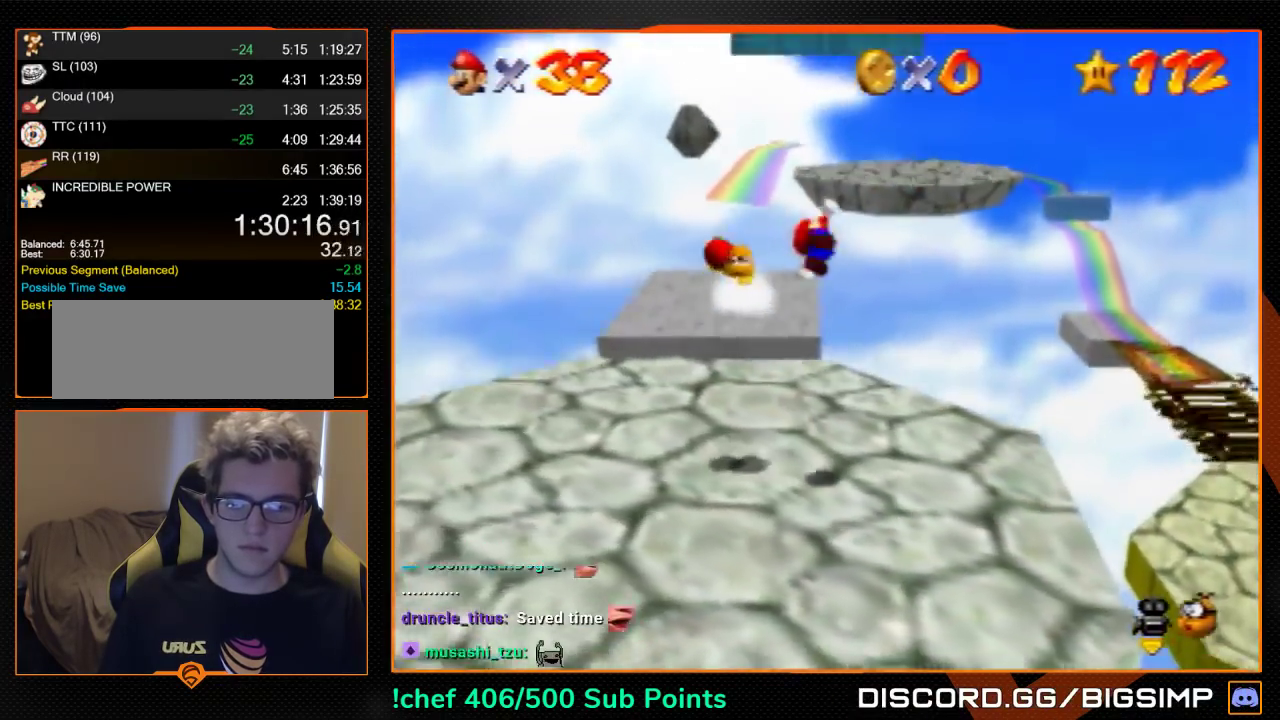
{"buttons": [], "left_stick": "down", "events": []}
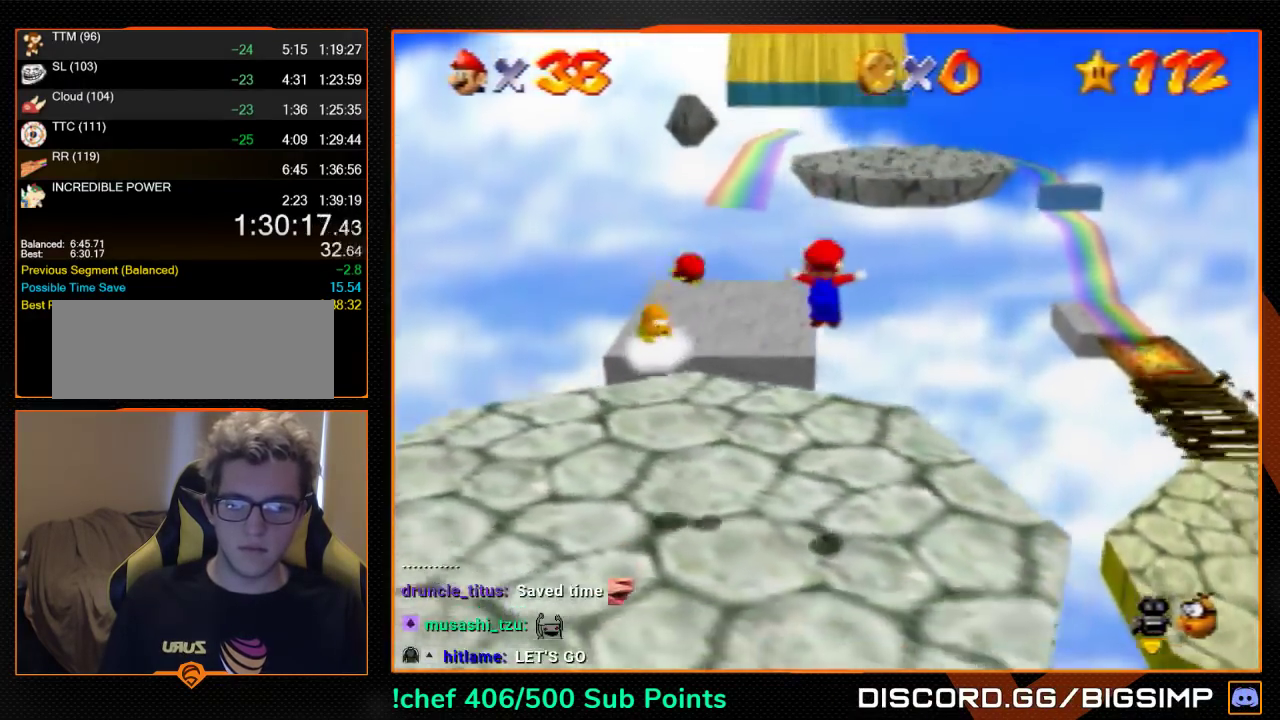
{"buttons": ["A"], "left_stick": "up-left", "events": [[67, "left_stick", "up"], [367, "A", "down"], [400, "left_stick", "up-left"]]}
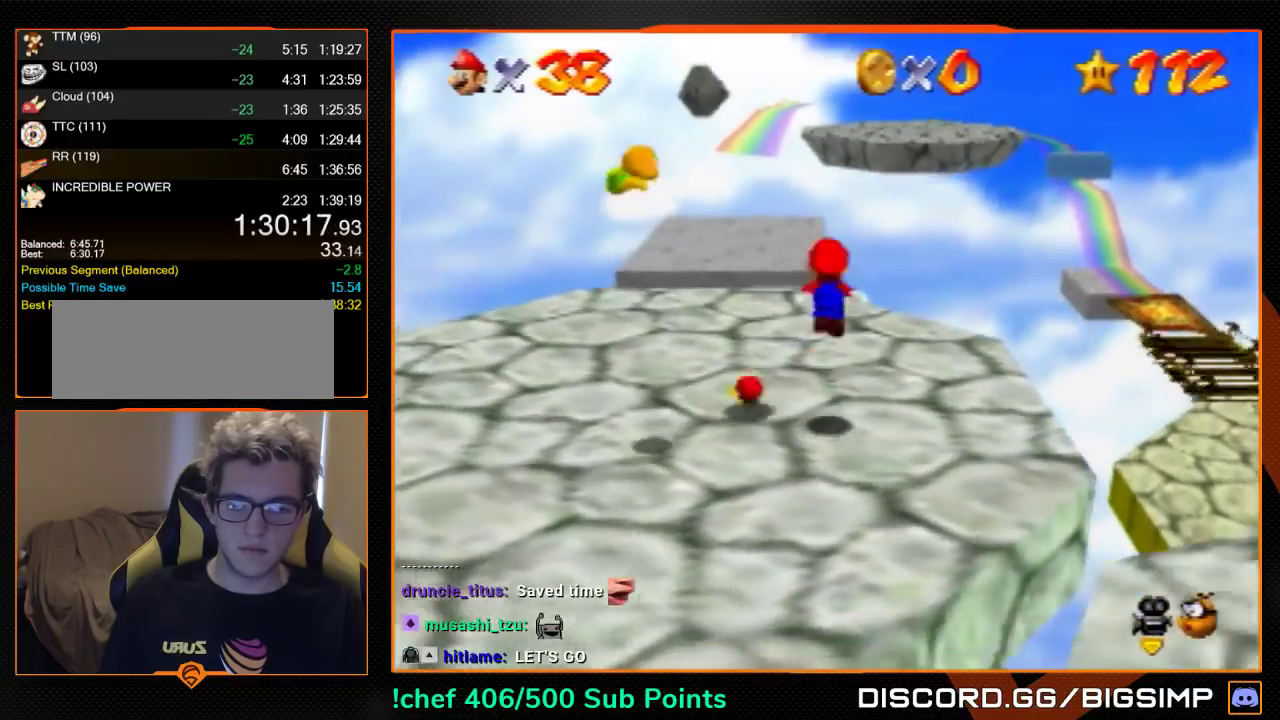
{"buttons": [], "left_stick": "up", "events": [[167, "left_stick", "up"], [467, "A", "up"]]}
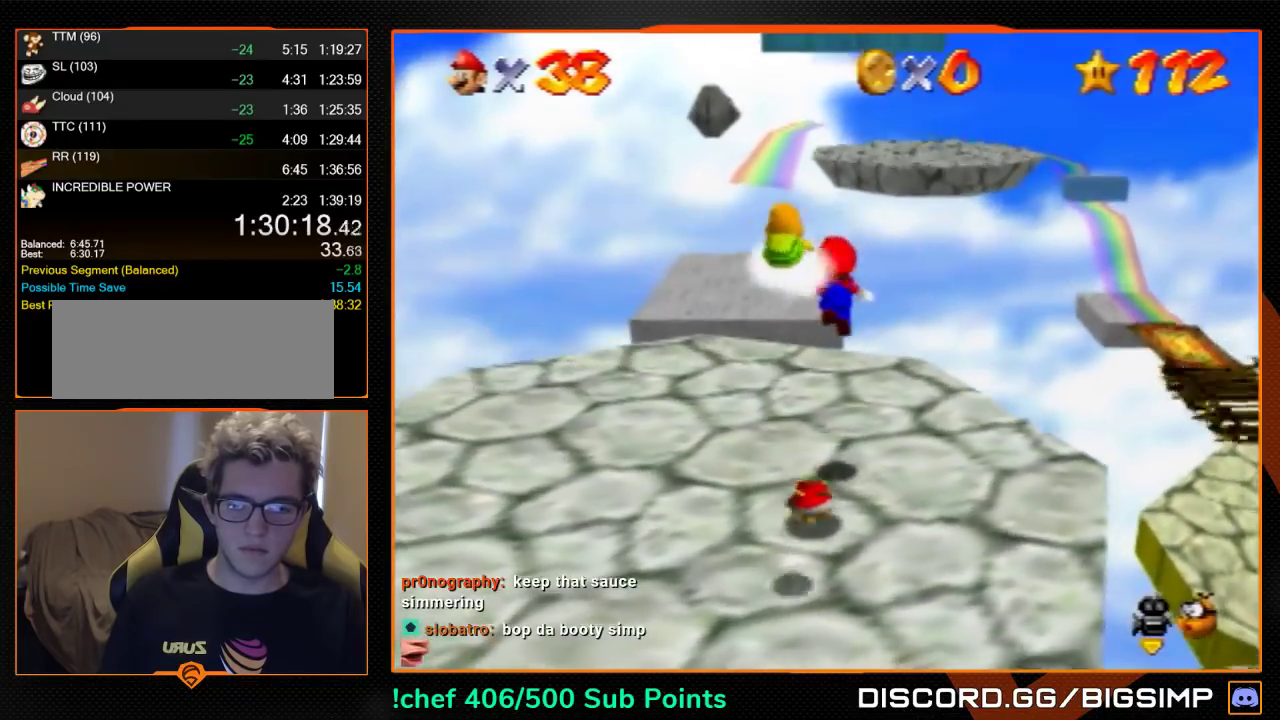
{"buttons": [], "left_stick": "down-left", "events": [[300, "A", "down"], [333, "left_stick", "down-left"], [400, "A", "up"]]}
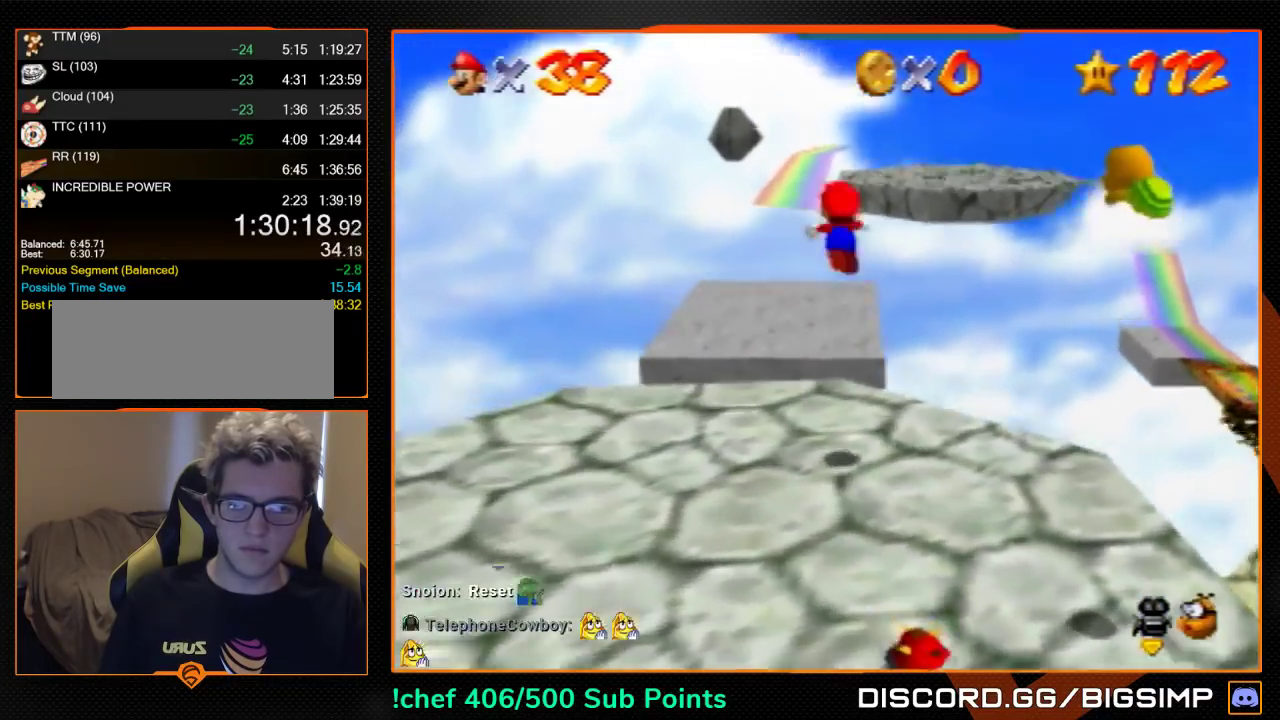
{"buttons": [], "left_stick": "up", "events": [[67, "left_stick", "up-left"], [167, "left_stick", "up"]]}
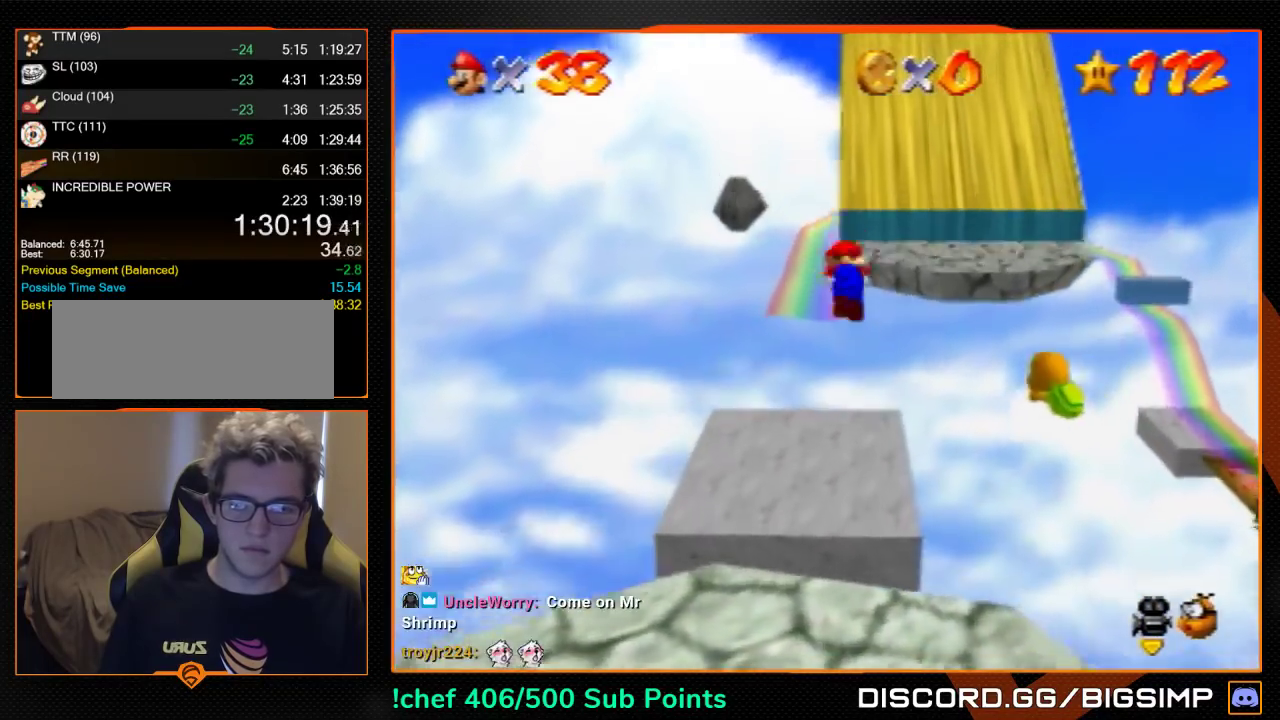
{"buttons": ["A"], "left_stick": "up", "events": [[67, "A", "down"]]}
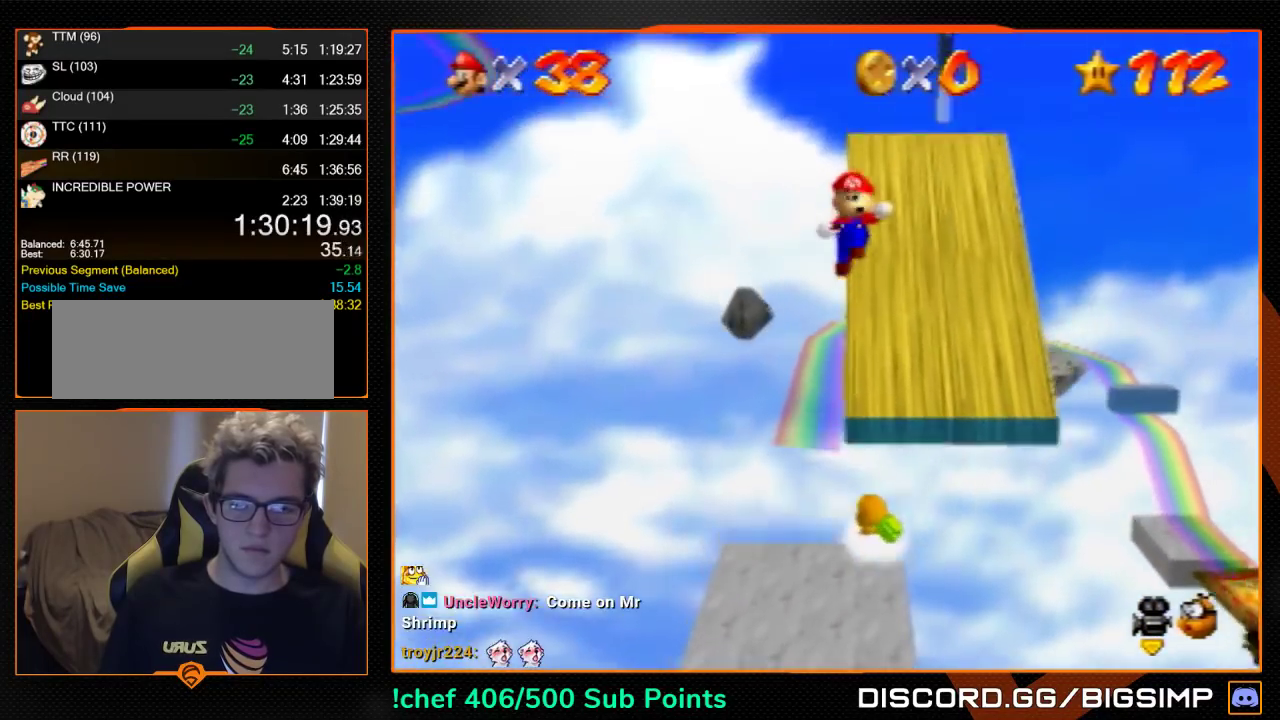
{"buttons": ["A"], "left_stick": "up", "events": [[133, "left_stick", "up-left"], [467, "left_stick", "up"]]}
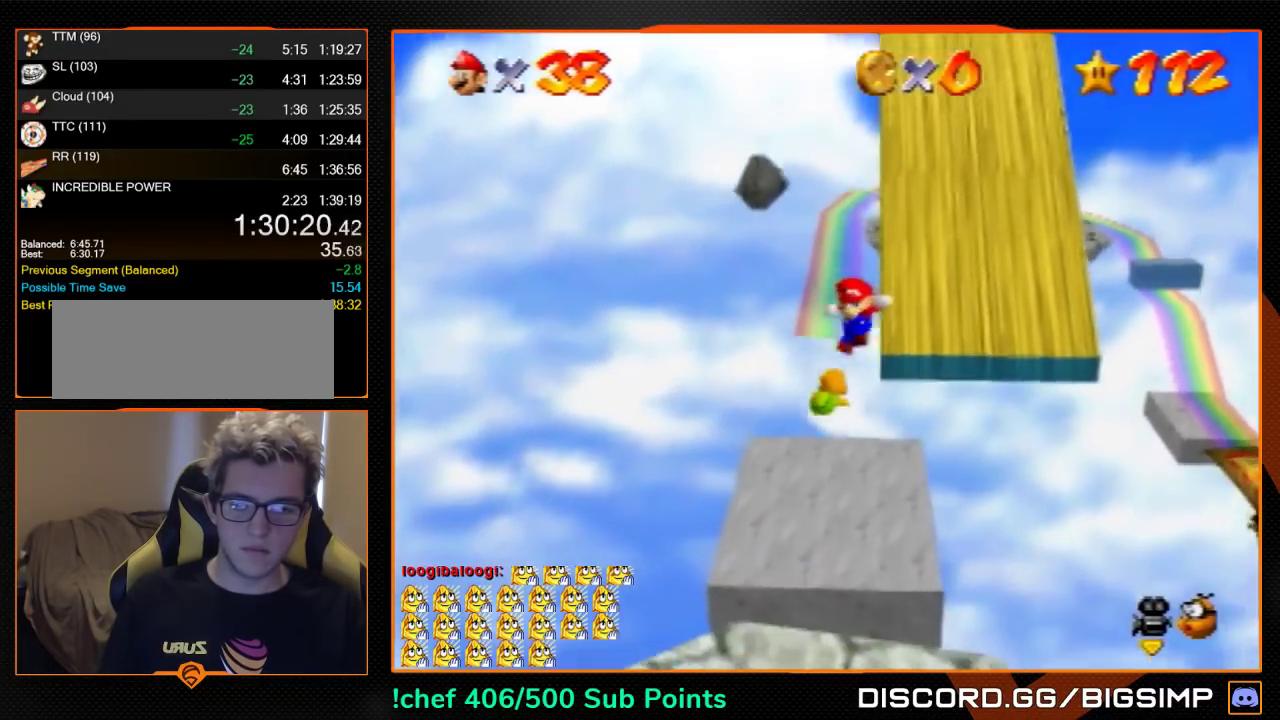
{"buttons": [], "left_stick": "up", "events": [[33, "left_stick", "up-right"], [133, "A", "up"], [467, "left_stick", "up"]]}
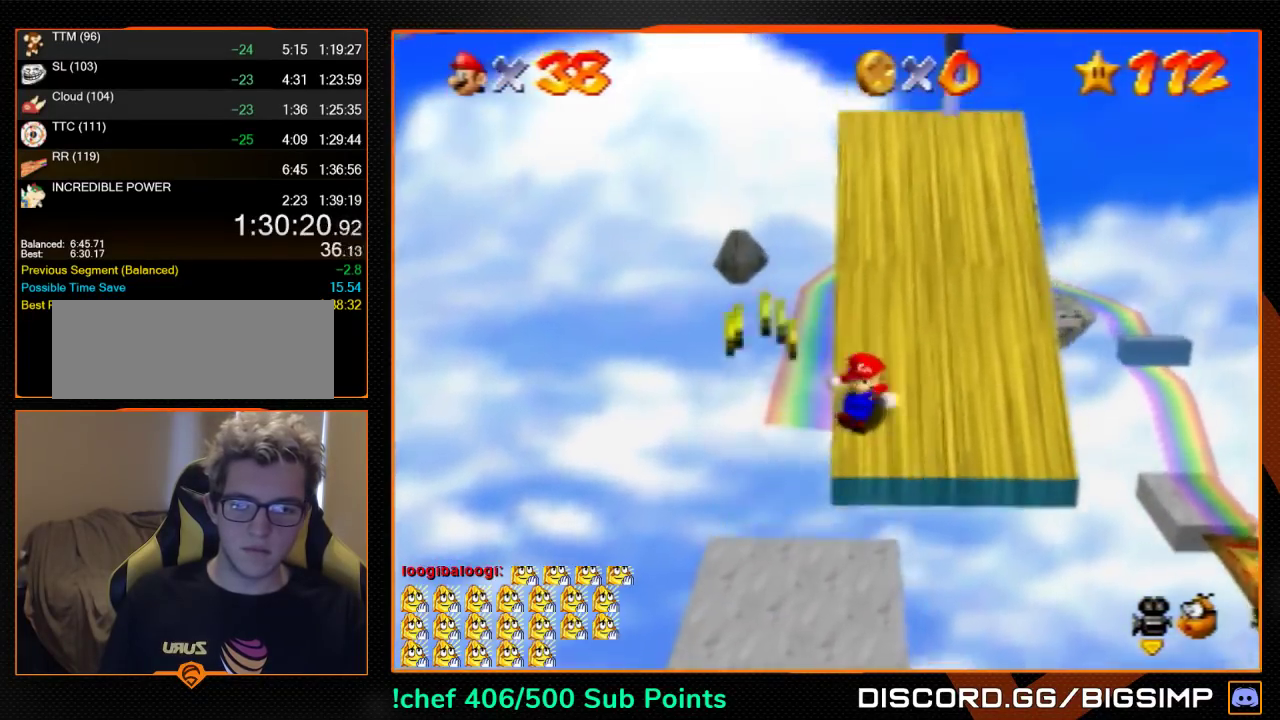
{"buttons": ["A"], "left_stick": "up", "events": [[133, "A", "down"]]}
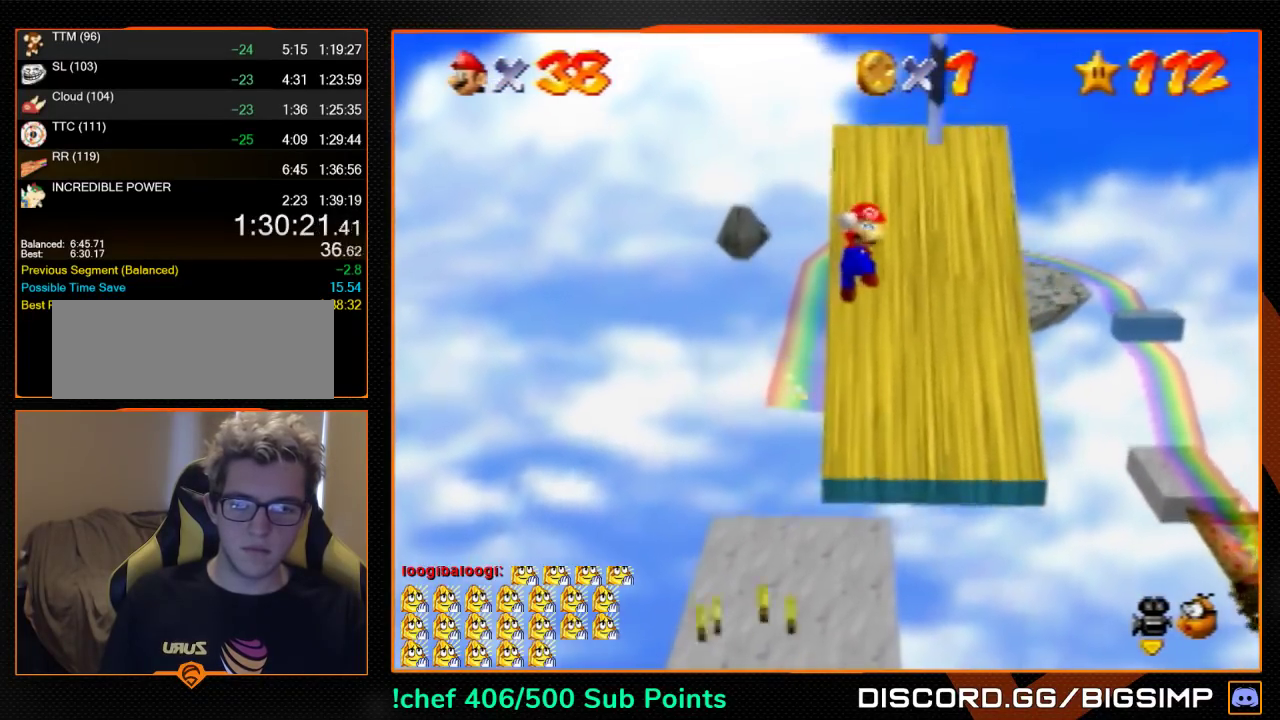
{"buttons": [], "left_stick": "up", "events": [[233, "B", "down"], [400, "A", "up"], [400, "B", "up"]]}
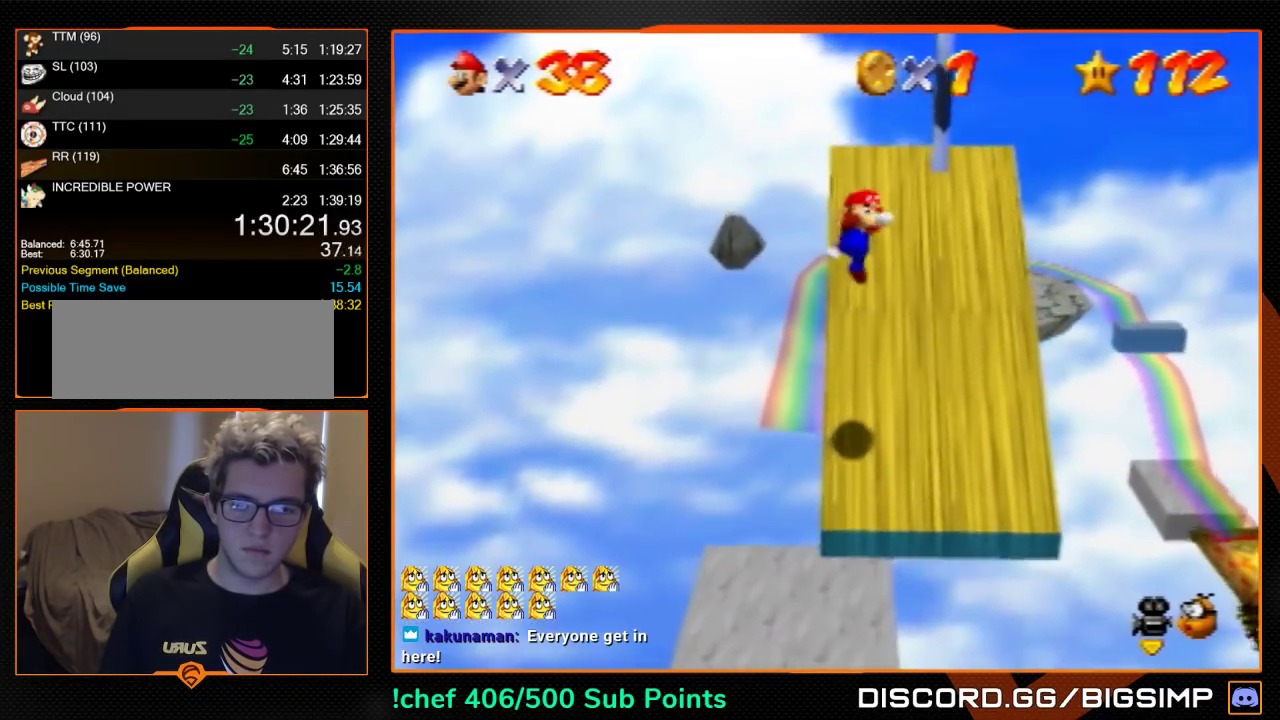
{"buttons": ["A"], "left_stick": "up", "events": [[367, "A", "down"]]}
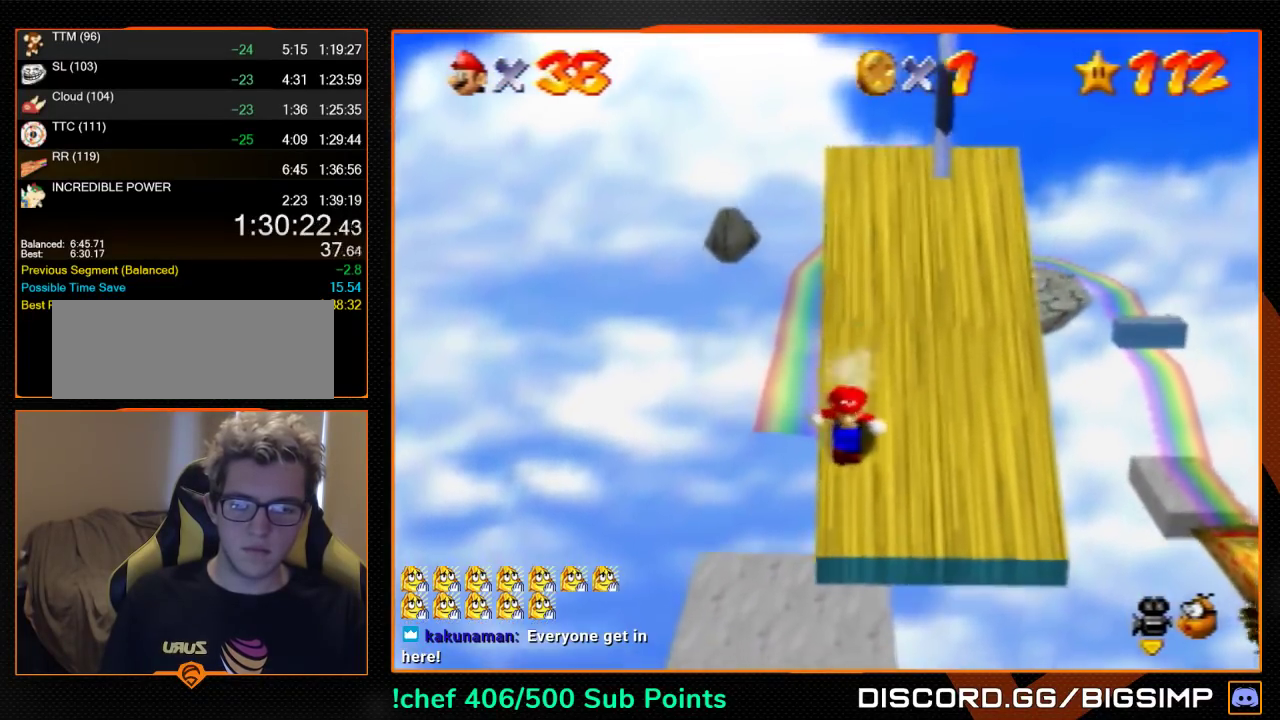
{"buttons": ["C_DOWN", "C_RIGHT"], "left_stick": "up", "events": [[200, "A", "up"], [467, "C_RIGHT", "down"], [500, "C_DOWN", "down"]]}
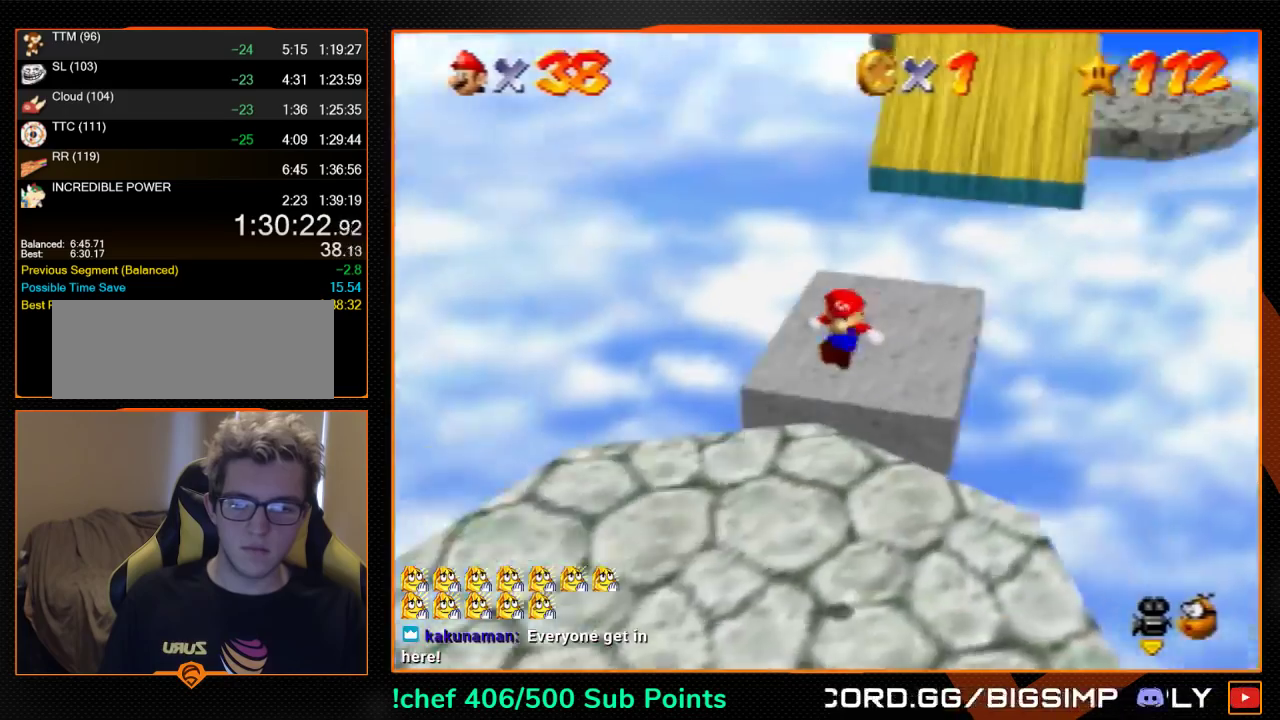
{"buttons": [], "left_stick": "left", "events": [[67, "C_DOWN", "up"], [100, "C_RIGHT", "up"], [200, "C_DOWN", "down"], [200, "C_RIGHT", "down"], [233, "left_stick", "center"], [300, "C_DOWN", "up"], [300, "C_RIGHT", "up"], [333, "left_stick", "left"]]}
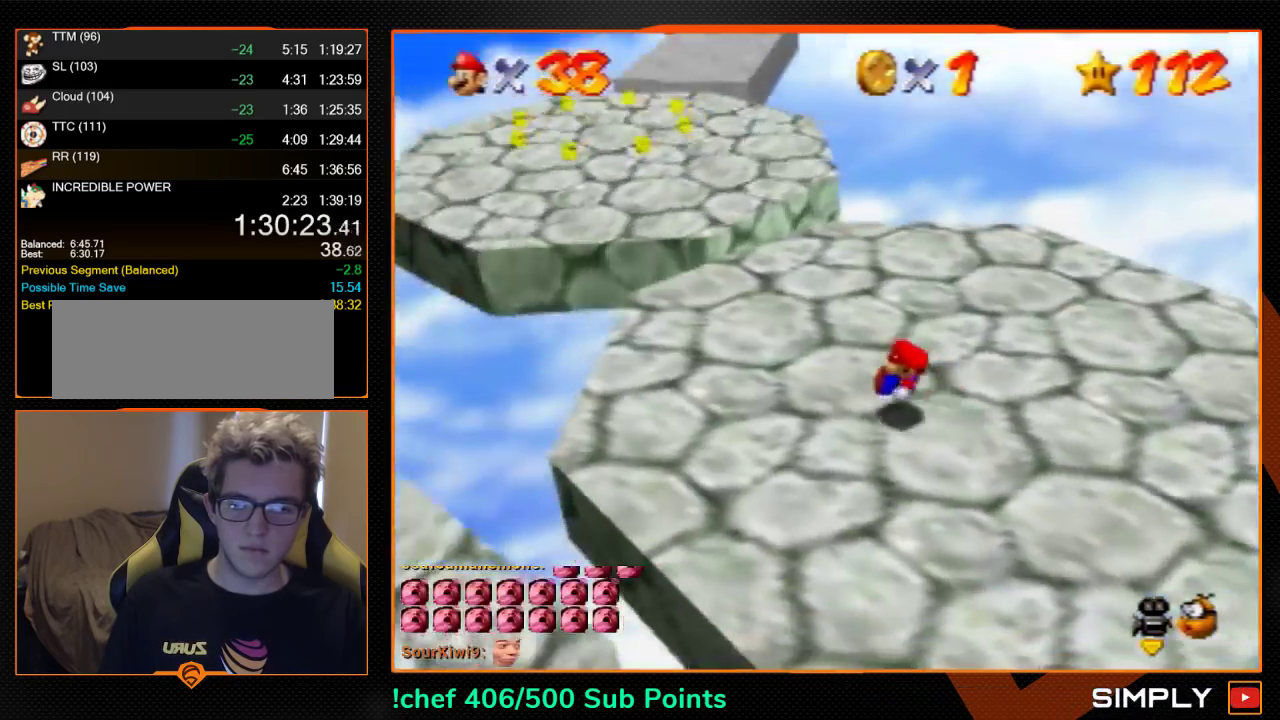
{"buttons": [], "left_stick": "up-left", "events": [[500, "left_stick", "up-left"]]}
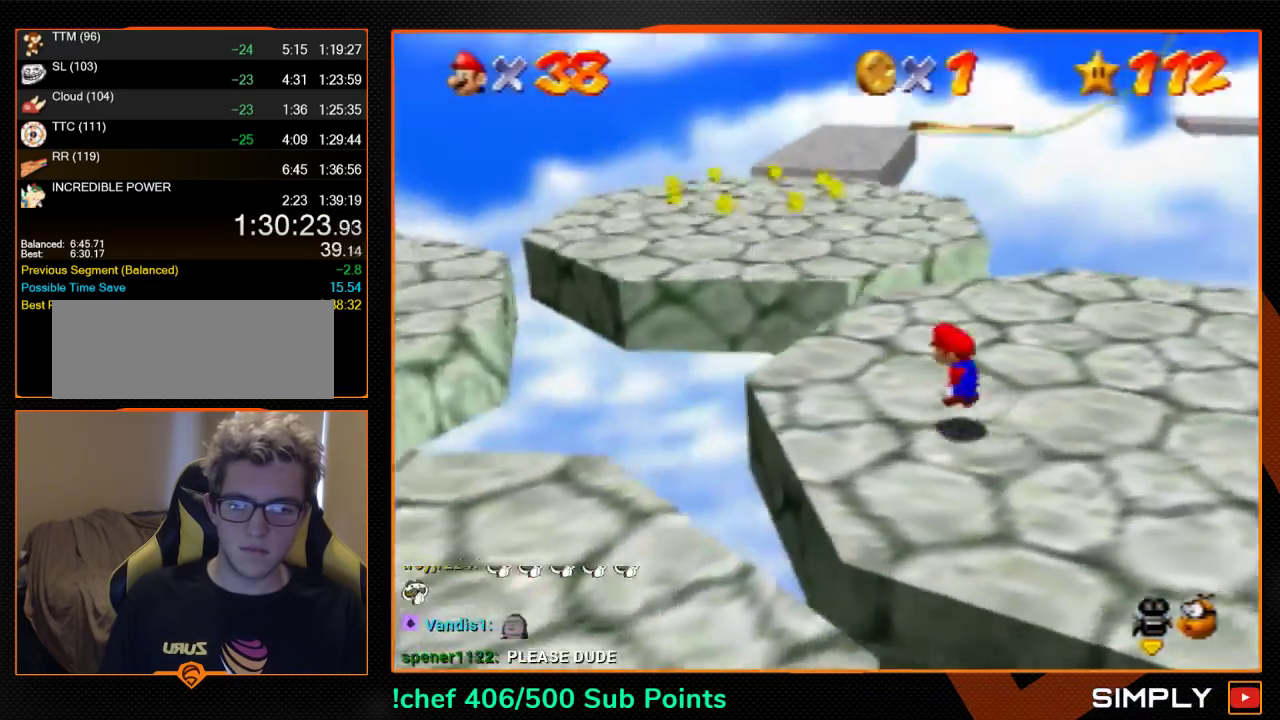
{"buttons": ["A"], "left_stick": "up-left", "events": [[433, "A", "down"]]}
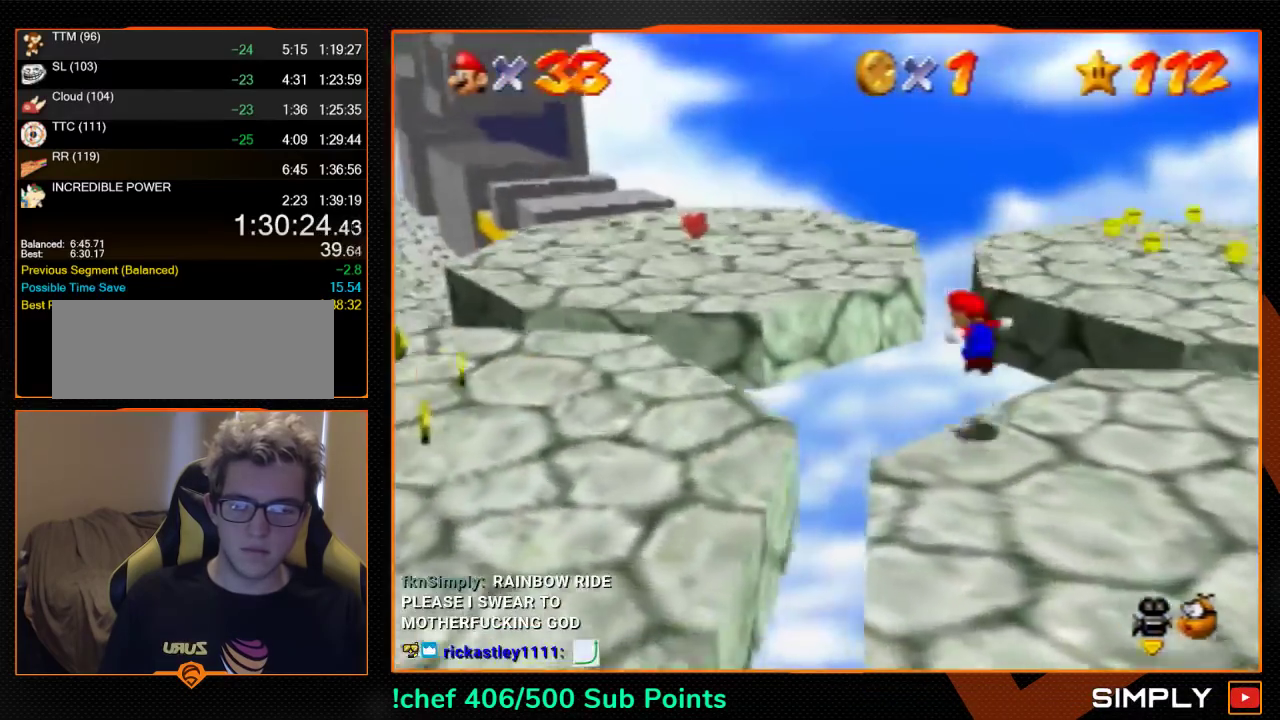
{"buttons": ["C_RIGHT"], "left_stick": "up-left", "events": [[333, "B", "down"], [367, "A", "up"], [433, "B", "up"], [467, "C_RIGHT", "down"]]}
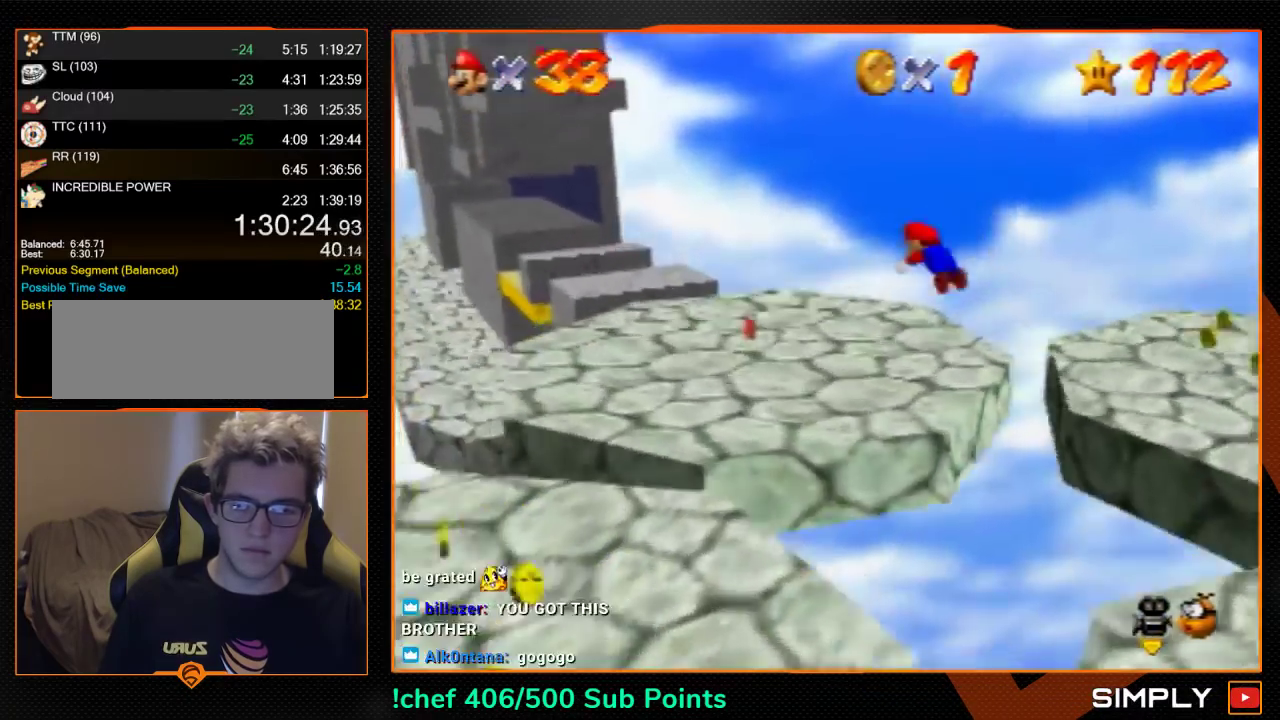
{"buttons": ["A", "B"], "left_stick": "up", "events": [[67, "C_RIGHT", "up"], [100, "left_stick", "up"], [467, "A", "down"], [500, "B", "down"]]}
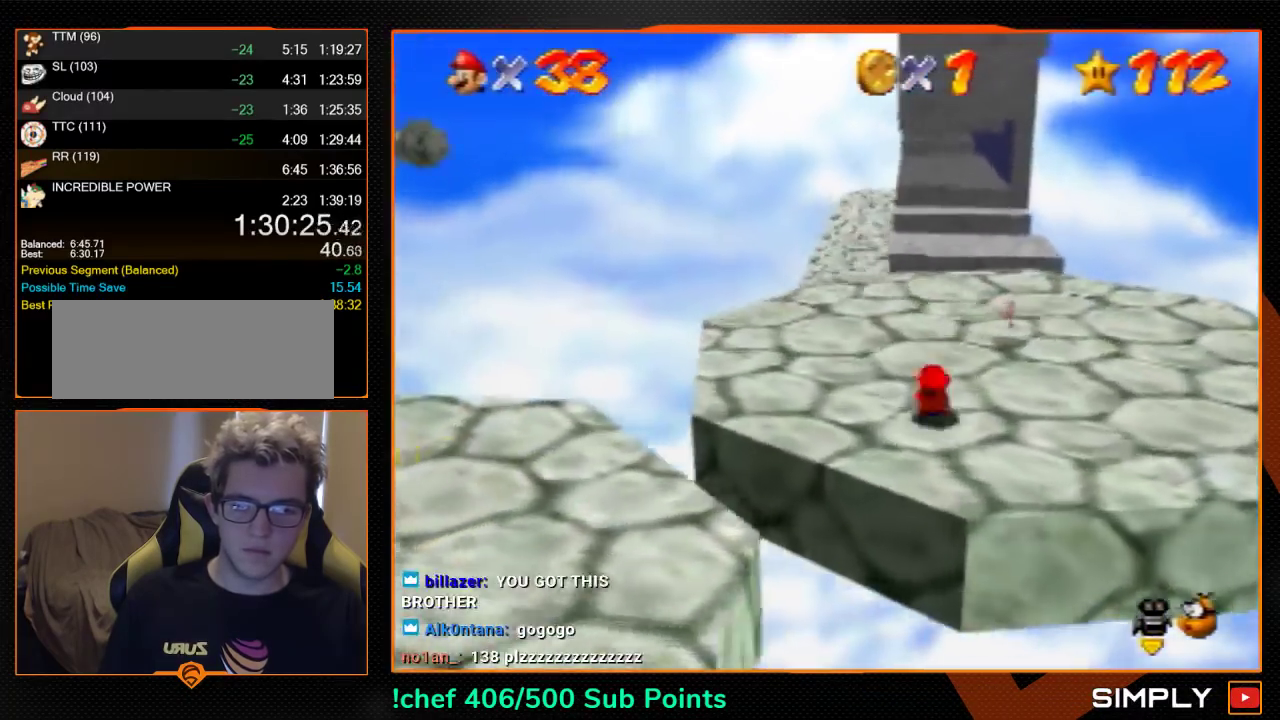
{"buttons": [], "left_stick": "up", "events": [[33, "A", "up"], [67, "B", "up"], [167, "left_stick", "up-right"], [433, "left_stick", "up"]]}
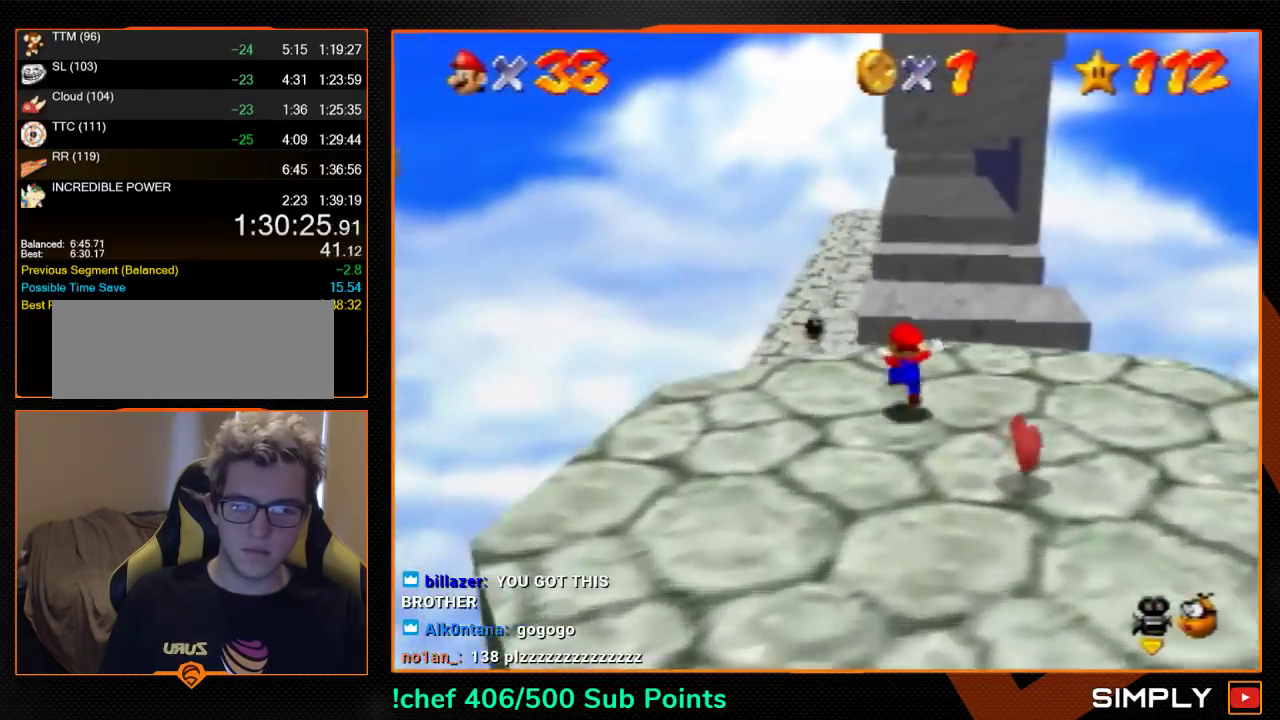
{"buttons": ["A"], "left_stick": "up", "events": [[133, "B", "down"], [200, "B", "up"], [500, "A", "down"]]}
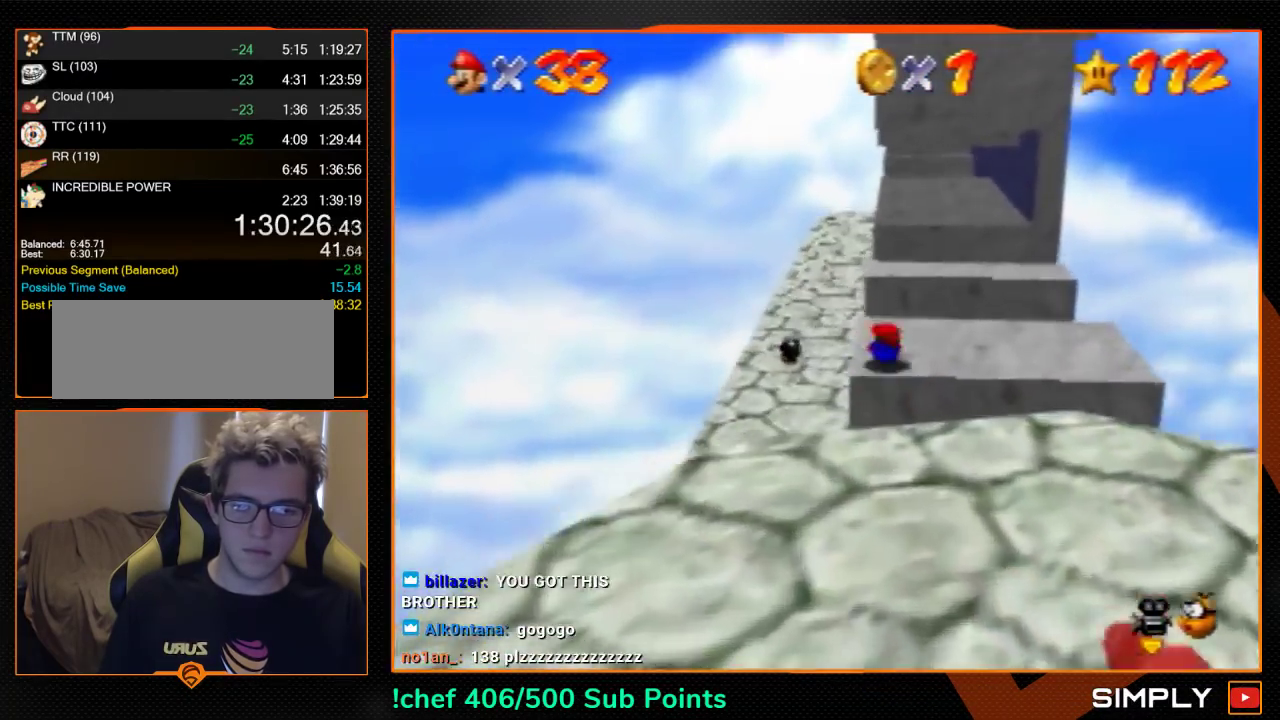
{"buttons": [], "left_stick": "up", "events": [[33, "B", "down"], [100, "A", "up"], [100, "B", "up"]]}
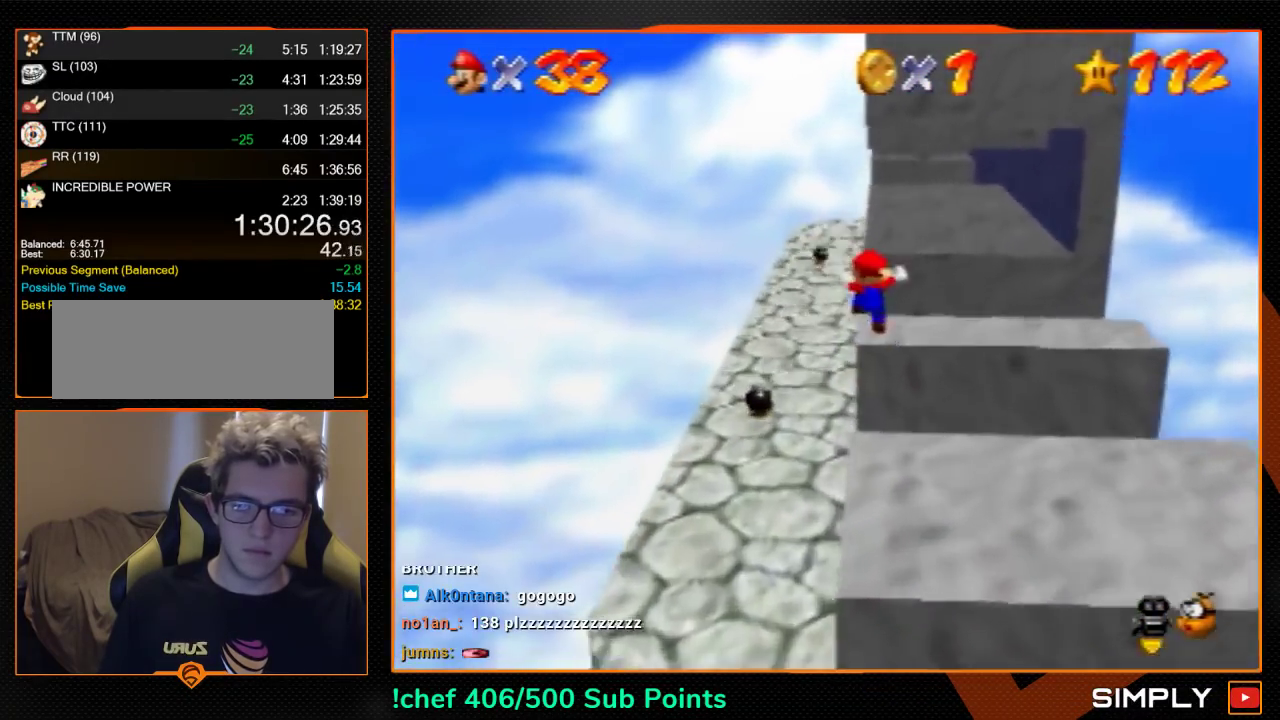
{"buttons": ["A"], "left_stick": "up", "events": [[167, "A", "down"]]}